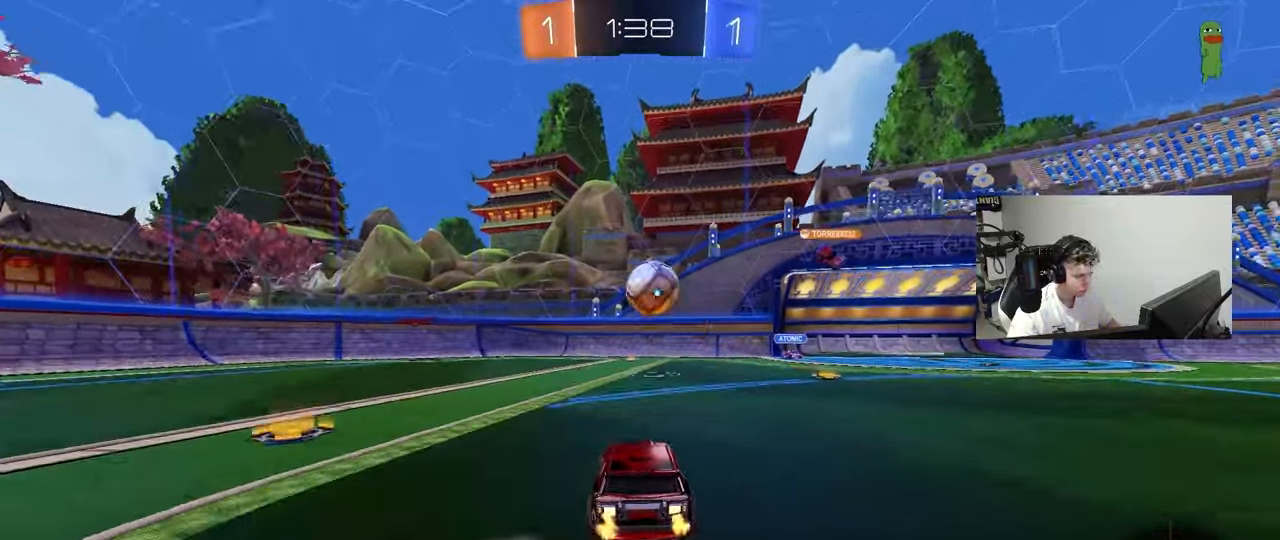
Gameplay with keyboard and mouse; each line is a JSON object with the keys and mouse buttons held at the frame after it. "events" lists presses ("down") and releases ("up") of "1", "2", "3", "4", "5", "a", "alt", "c", "caps_lock", "ctrl", "d", "e", "f", "g", "q", "r", "s", "shift", "space", "t", "tab", "v", "w", "x", "z", "mouse_left", "mouse_wheel" and "mouse_right" between this image and that frame as [ms after this image, input, new state], when the widget could be followed in between. "mouse_left", "mouse_wheel", "mouse_right" = the "left", "wheel", "right" buttons of the "mouse" list. No other keys are recorded. "wheel" means that the mouse wheel is clicked or scrolled. "mouse_move" is the direction in which the mouse moves at that frame (one of eight, or "still"), when it could be read.
{"keys": ["d", "s", "shift"], "mouse": [], "mouse_move": "up-left", "events": [[33, "d", "up"], [33, "mouse_right", "down"], [133, "mouse_right", "up"], [217, "d", "down"], [217, "w", "down"], [267, "mouse_right", "down"], [267, "s", "down"], [267, "shift", "down"], [267, "w", "up"], [417, "mouse_right", "up"]]}
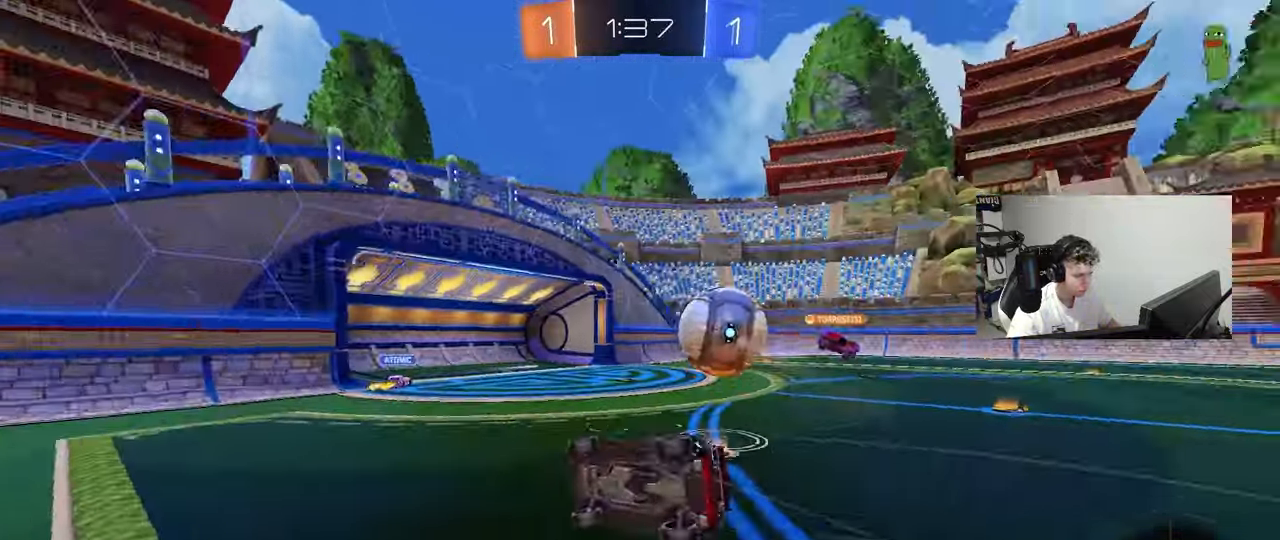
{"keys": ["d", "shift"], "mouse": [], "mouse_move": "still", "events": [[200, "s", "up"], [283, "s", "down"], [433, "s", "up"]]}
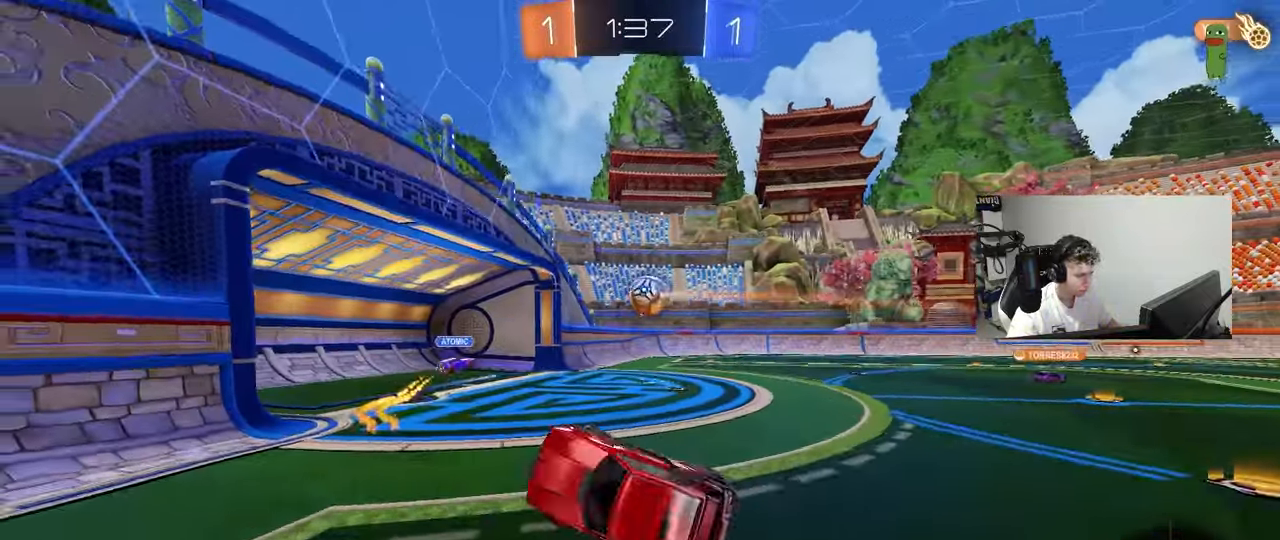
{"keys": ["d", "w"], "mouse": [], "mouse_move": "still", "events": [[67, "w", "down"], [117, "shift", "up"], [250, "w", "up"], [350, "w", "down"]]}
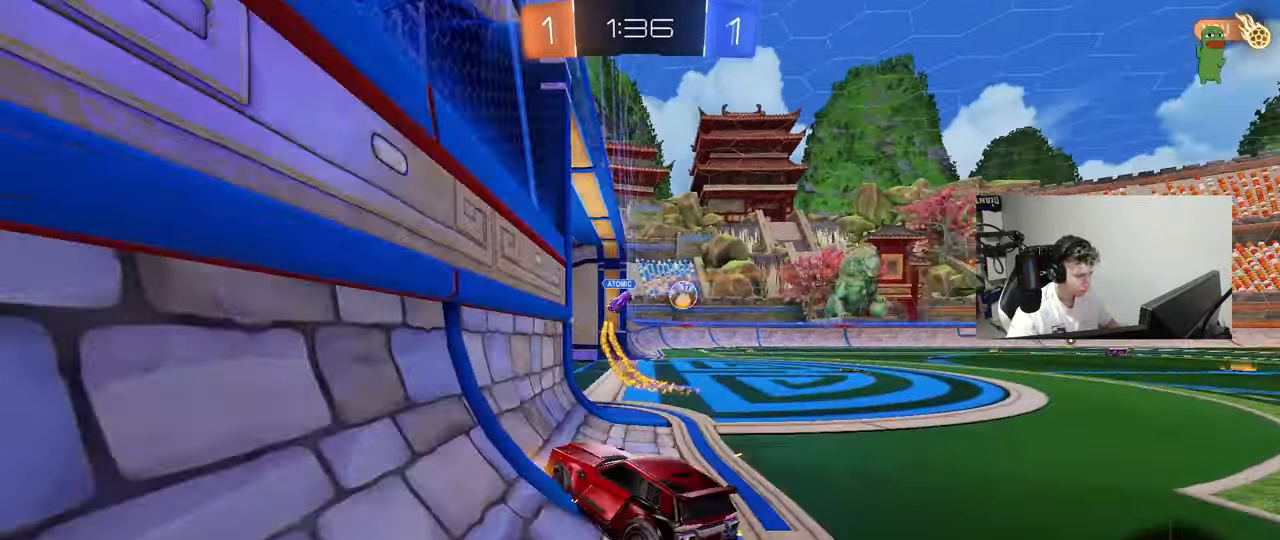
{"keys": ["d", "w"], "mouse": [], "mouse_move": "still", "events": [[33, "w", "up"], [83, "s", "down"], [183, "s", "up"], [317, "w", "down"]]}
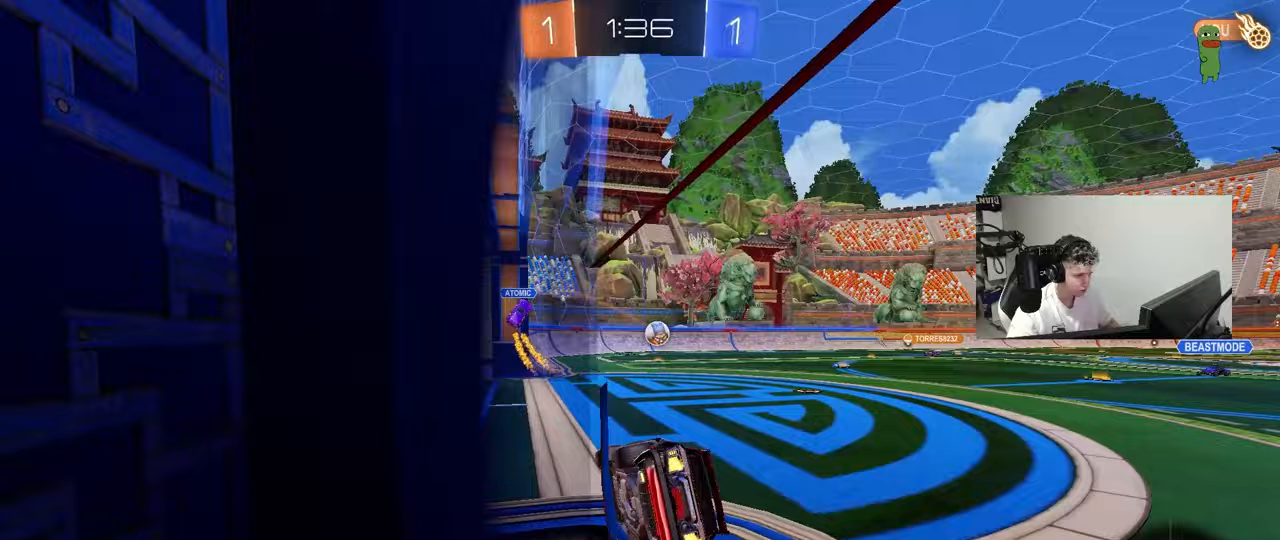
{"keys": ["d", "w"], "mouse": [], "mouse_move": "still", "events": []}
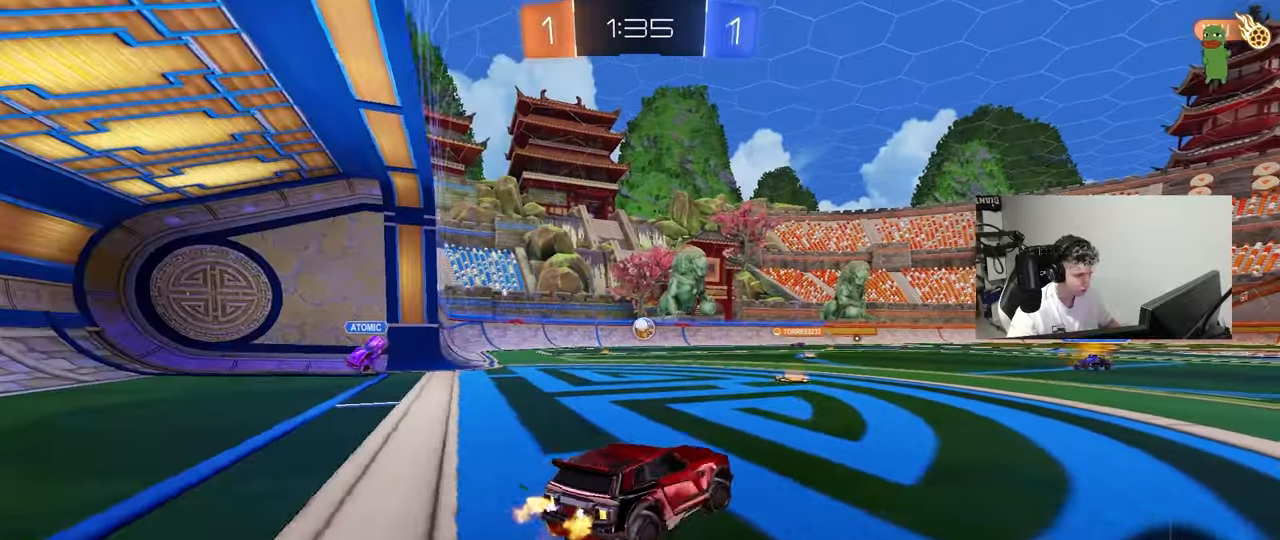
{"keys": ["a", "w"], "mouse": [], "mouse_move": "still", "events": [[117, "d", "up"], [167, "a", "down"], [300, "w", "up"], [400, "w", "down"]]}
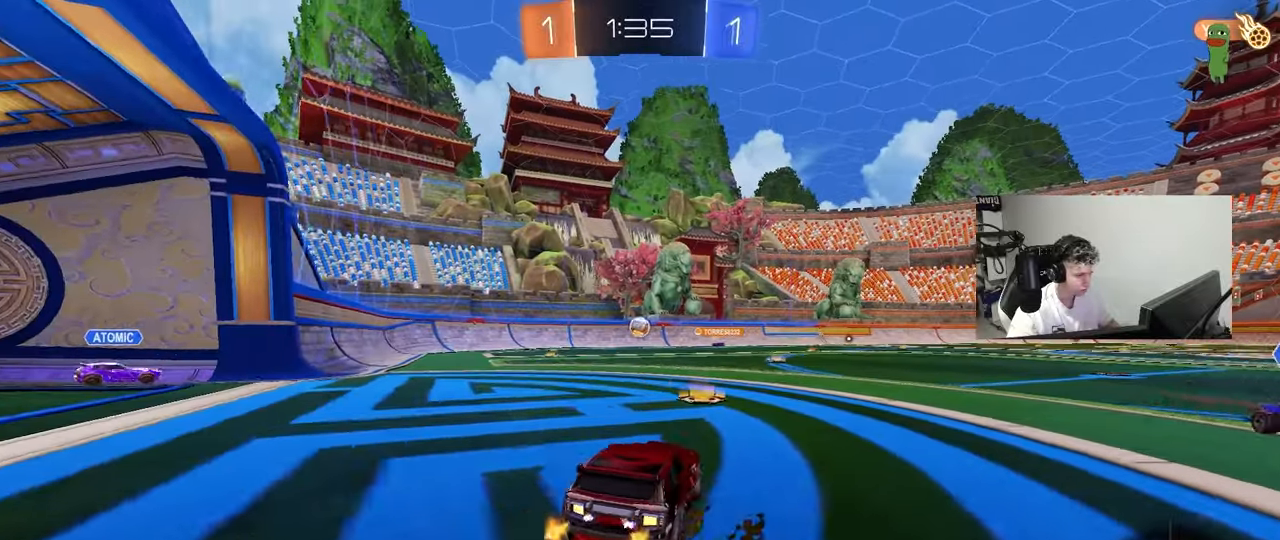
{"keys": ["a", "w"], "mouse": [], "mouse_move": "still", "events": [[33, "a", "up"], [83, "d", "down"], [233, "w", "up"], [267, "d", "up"], [367, "w", "down"], [467, "a", "down"]]}
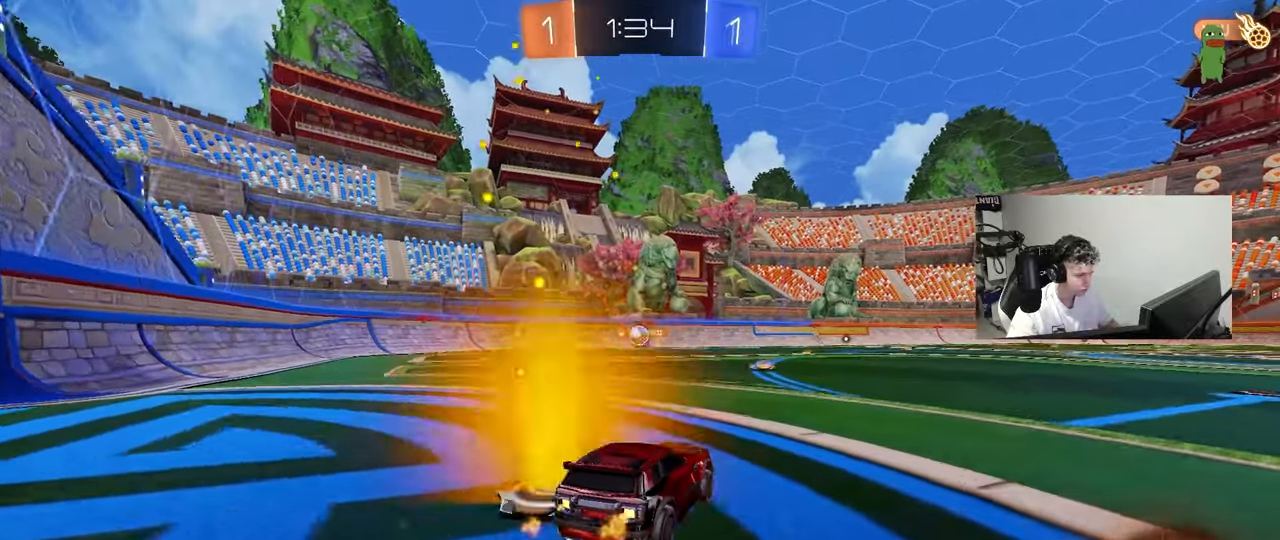
{"keys": ["d", "w"], "mouse": [], "mouse_move": "still", "events": [[100, "a", "up"], [200, "a", "down"], [283, "d", "down"], [333, "a", "up"]]}
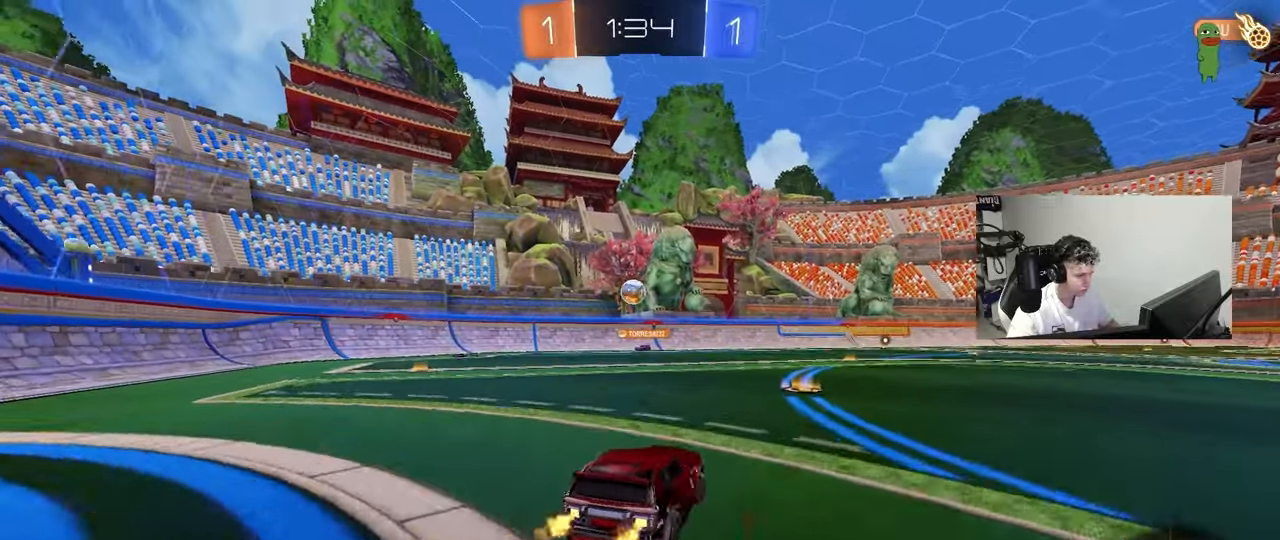
{"keys": ["w"], "mouse": [], "mouse_move": "still", "events": [[17, "d", "up"], [250, "d", "down"], [400, "d", "up"]]}
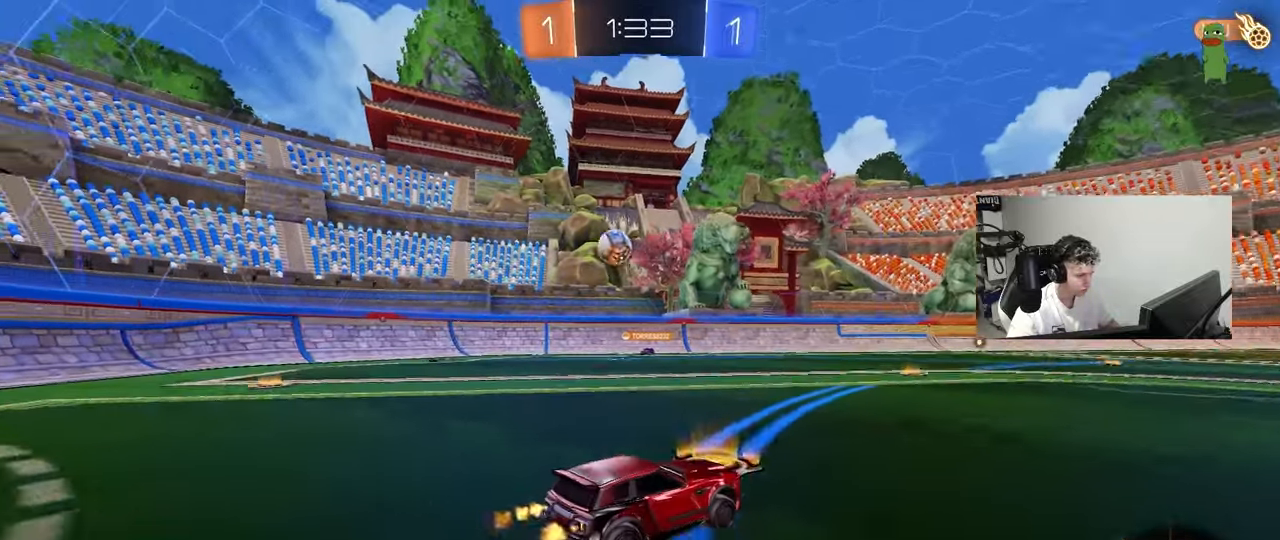
{"keys": ["w"], "mouse": [], "mouse_move": "up", "events": [[183, "d", "down"], [317, "d", "up"]]}
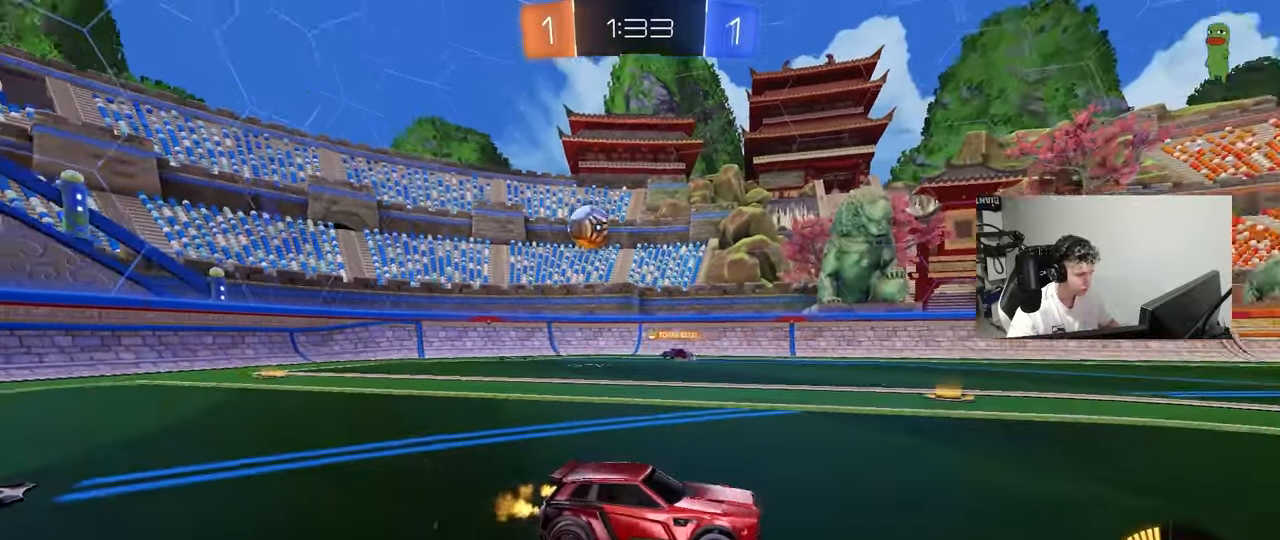
{"keys": ["d", "shift", "w"], "mouse": [], "mouse_move": "still", "events": [[200, "d", "down"], [383, "shift", "down"]]}
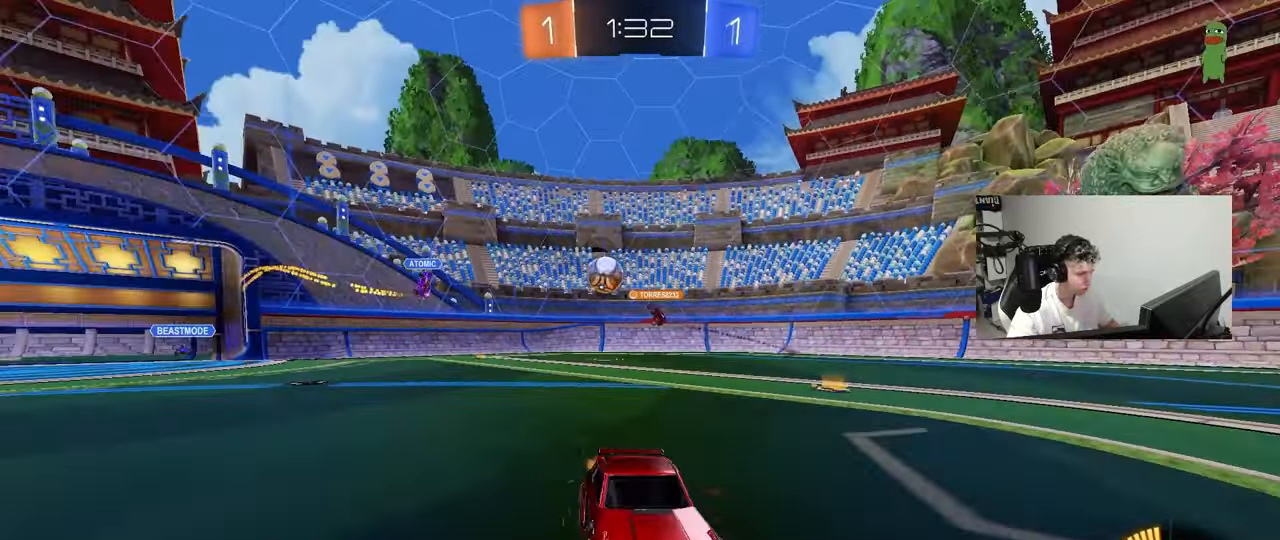
{"keys": ["a", "shift", "w"], "mouse": [], "mouse_move": "still", "events": [[67, "d", "up"], [67, "shift", "up"], [217, "d", "down"], [400, "a", "down"], [400, "d", "up"], [483, "shift", "down"]]}
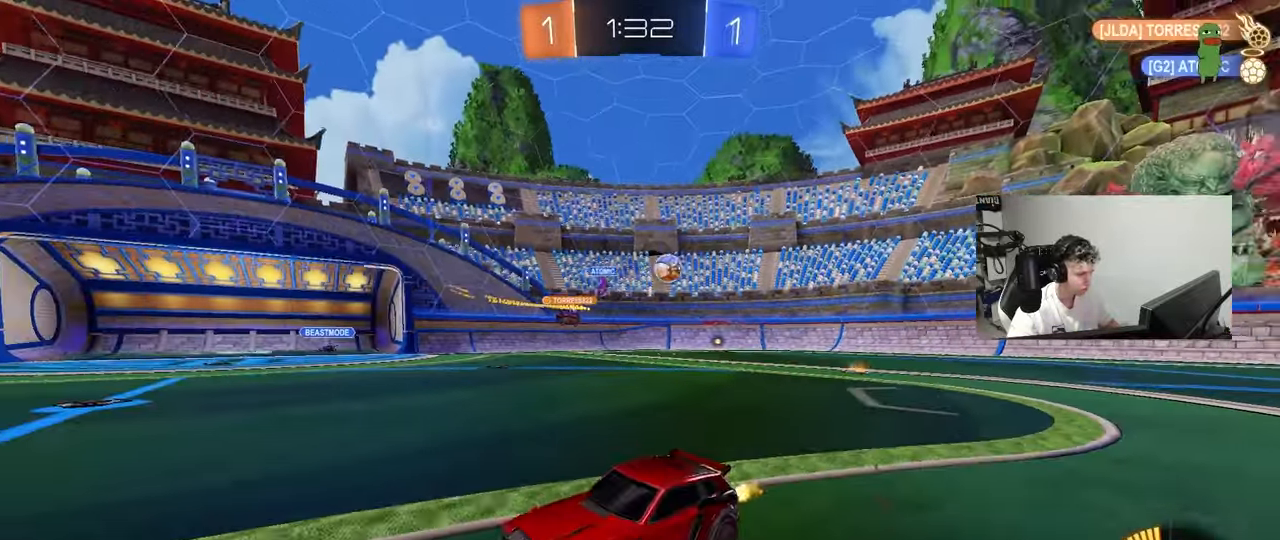
{"keys": ["a", "w"], "mouse": ["left"], "mouse_move": "down-left", "events": [[133, "shift", "up"], [367, "shift", "down"], [417, "shift", "up"], [450, "mouse_left", "down"]]}
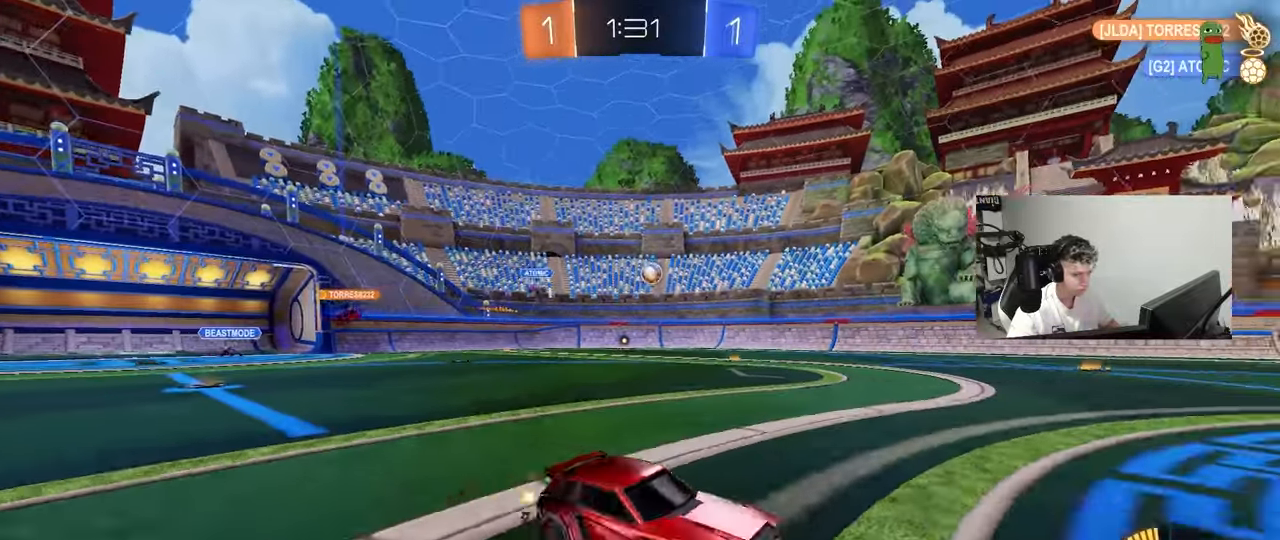
{"keys": ["a", "shift", "w"], "mouse": ["left"], "mouse_move": "still", "events": [[383, "a", "up"], [383, "mouse_right", "down"], [433, "a", "down"], [433, "shift", "down"], [467, "mouse_right", "up"]]}
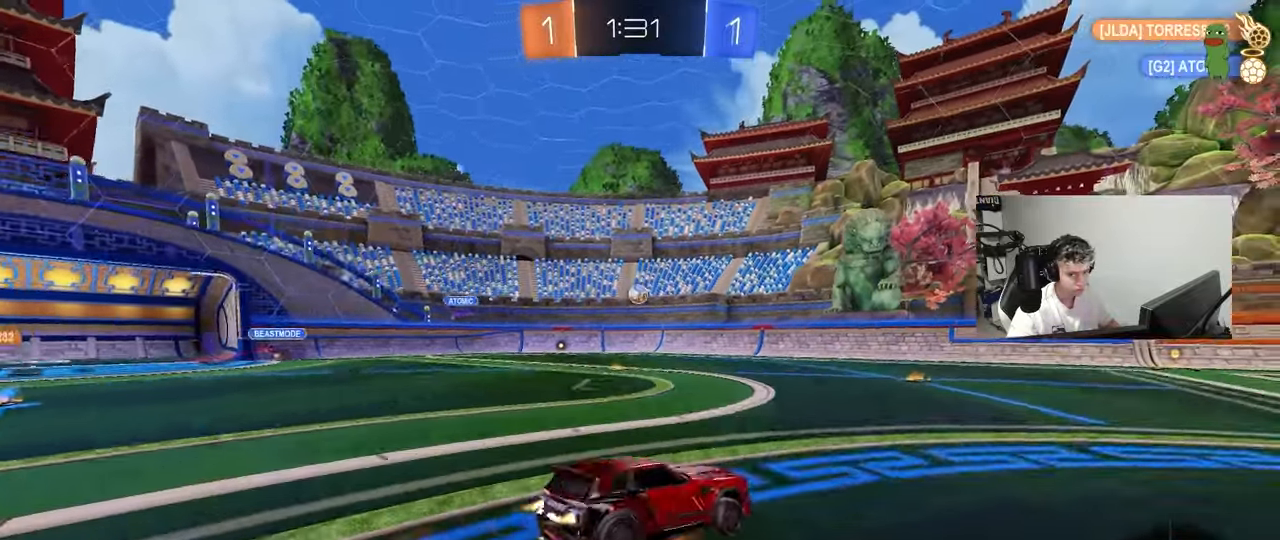
{"keys": ["a", "s", "shift"], "mouse": ["left"], "mouse_move": "still", "events": [[17, "mouse_right", "down"], [67, "s", "down"], [67, "w", "up"], [117, "mouse_right", "up"], [167, "space", "down"], [350, "space", "up"], [450, "s", "up"], [483, "s", "down"]]}
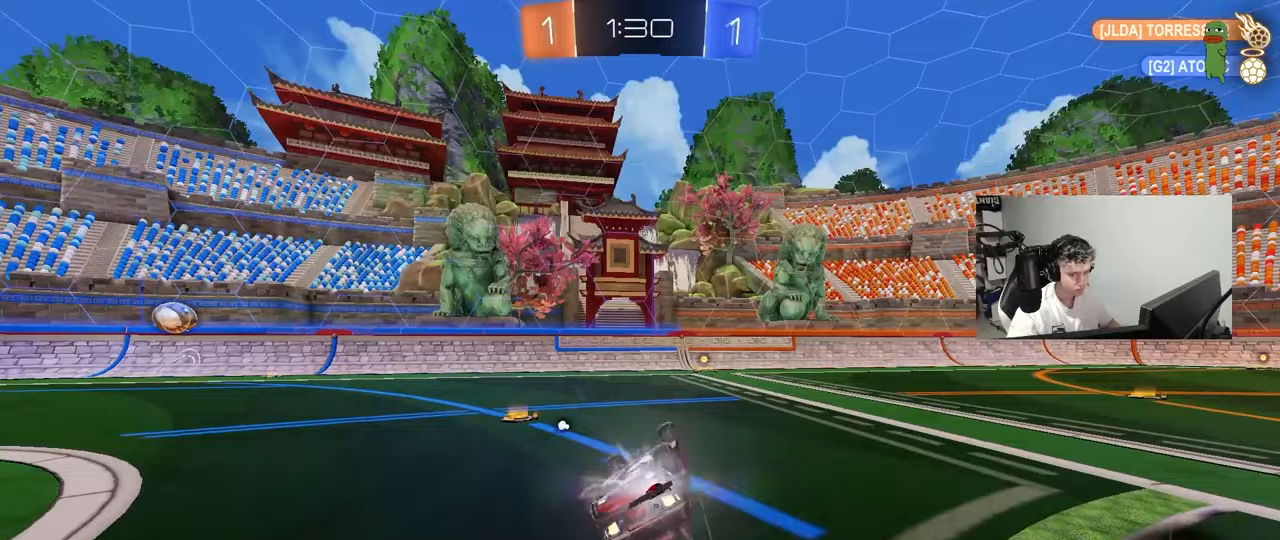
{"keys": [], "mouse": [], "mouse_move": "still", "events": [[183, "mouse_left", "up"], [267, "s", "up"], [267, "shift", "up"], [317, "a", "up"], [367, "space", "down"], [450, "d", "down"], [500, "d", "up"], [500, "space", "up"]]}
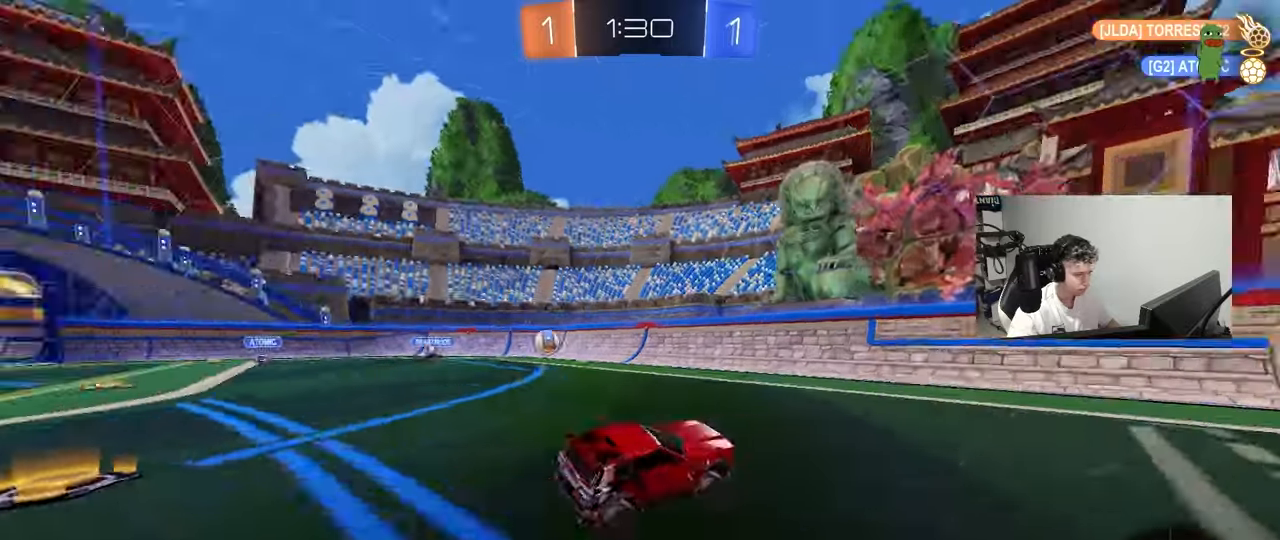
{"keys": ["d", "w"], "mouse": [], "mouse_move": "still", "events": [[50, "w", "down"], [150, "d", "down"], [283, "d", "up"], [433, "d", "down"]]}
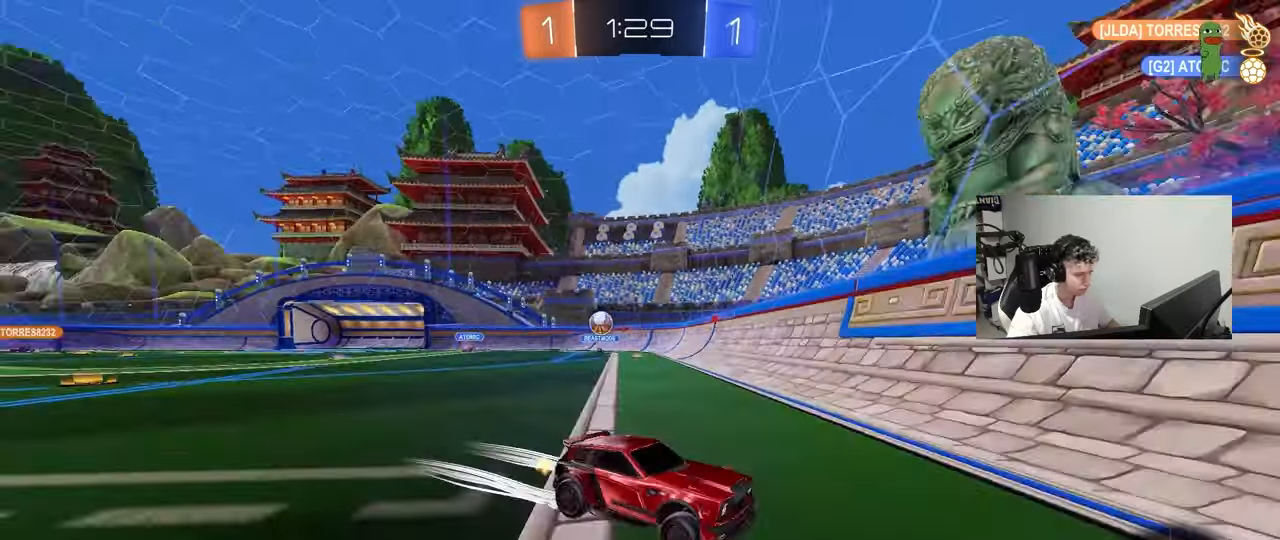
{"keys": ["d", "w"], "mouse": [], "mouse_move": "still", "events": [[17, "shift", "down"], [167, "shift", "up"]]}
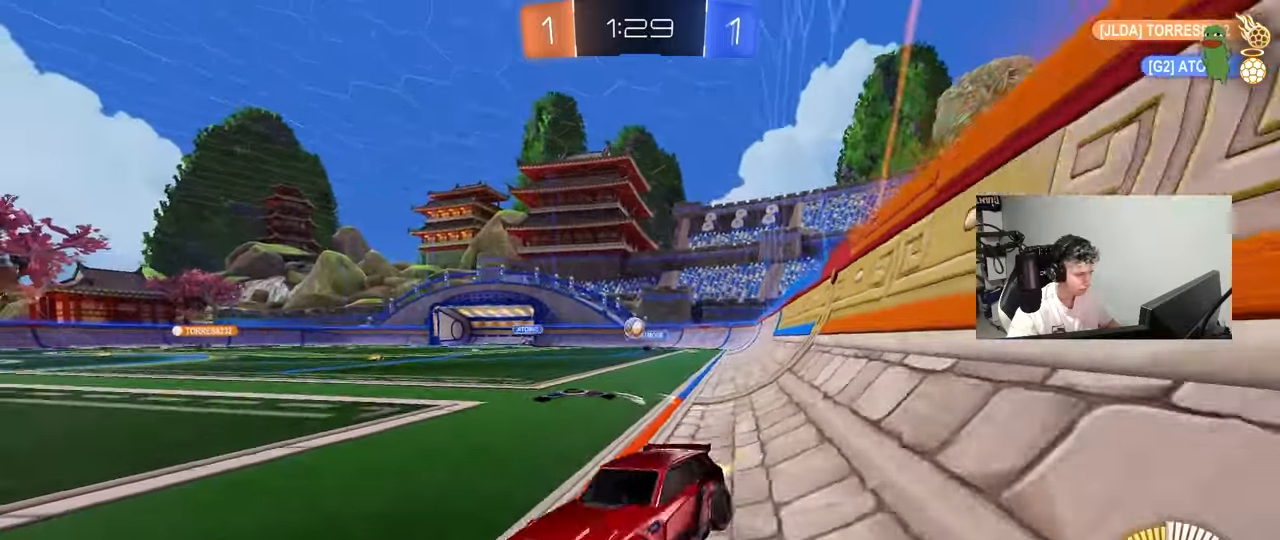
{"keys": ["d", "w"], "mouse": [], "mouse_move": "still", "events": [[33, "shift", "down"], [83, "shift", "up"], [83, "w", "up"], [217, "w", "down"]]}
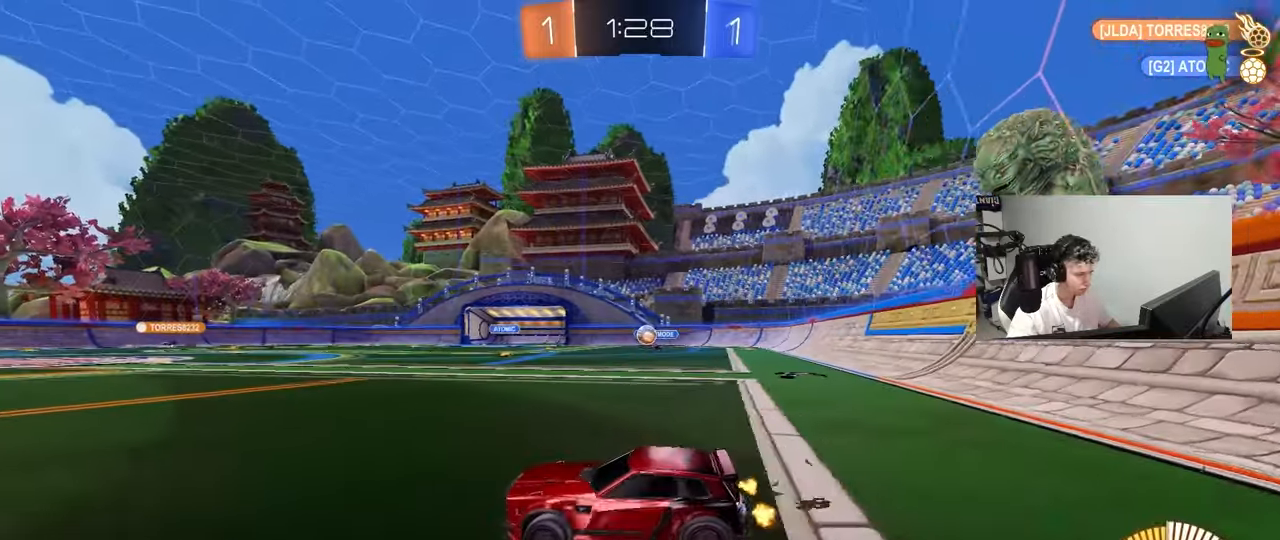
{"keys": ["w"], "mouse": ["left"], "mouse_move": "still", "events": [[50, "mouse_left", "down"], [467, "d", "up"]]}
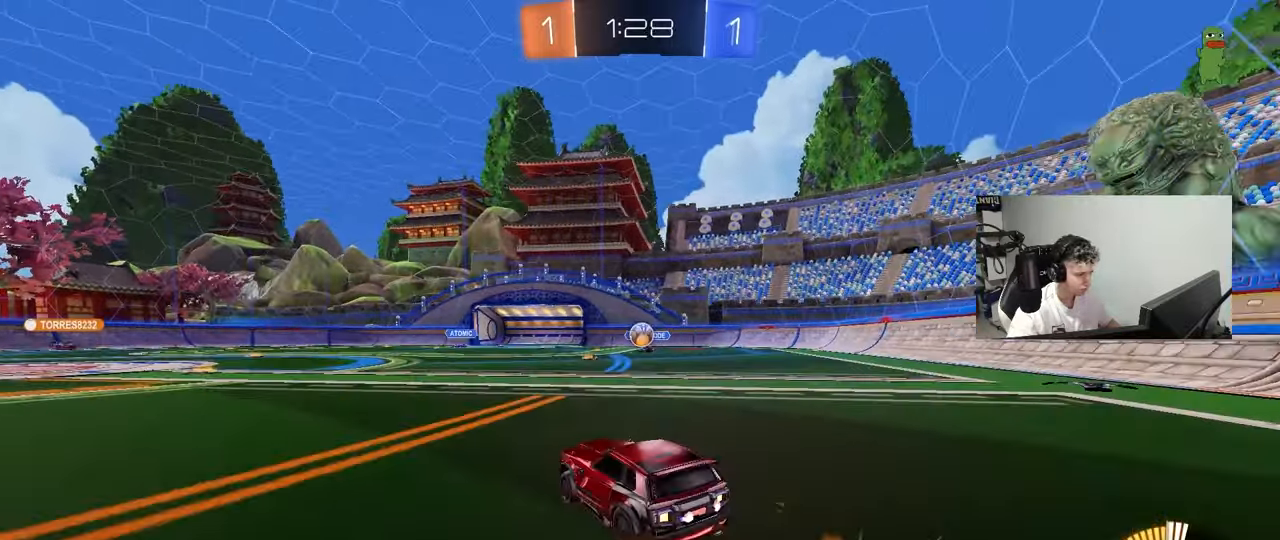
{"keys": ["a"], "mouse": [], "mouse_move": "still", "events": [[17, "a", "down"], [17, "mouse_left", "up"], [17, "shift", "down"], [167, "shift", "up"], [400, "w", "up"]]}
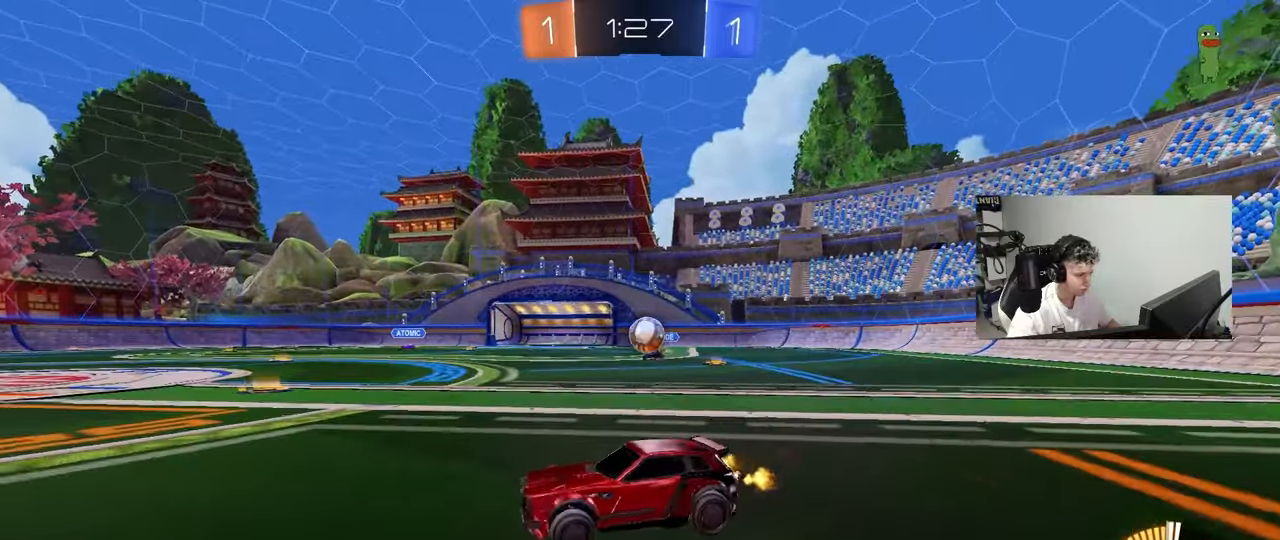
{"keys": ["d"], "mouse": [], "mouse_move": "still", "events": [[33, "w", "down"], [317, "a", "up"], [317, "d", "down"], [367, "shift", "down"], [467, "w", "up"], [500, "shift", "up"]]}
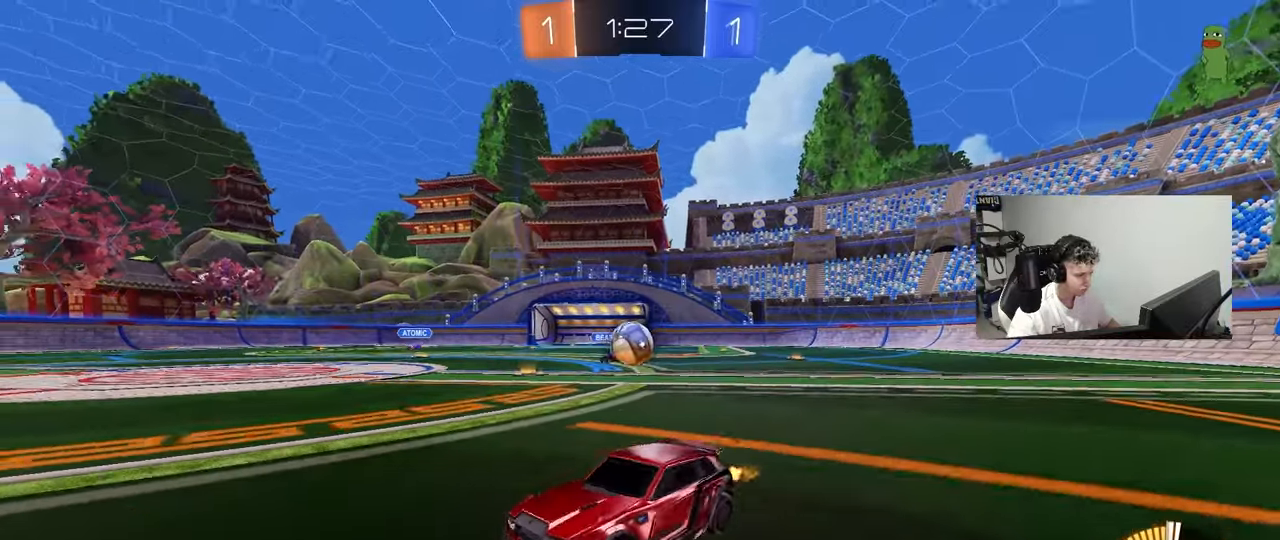
{"keys": ["a", "w"], "mouse": [], "mouse_move": "still", "events": [[233, "d", "up"], [283, "a", "down"], [333, "w", "down"]]}
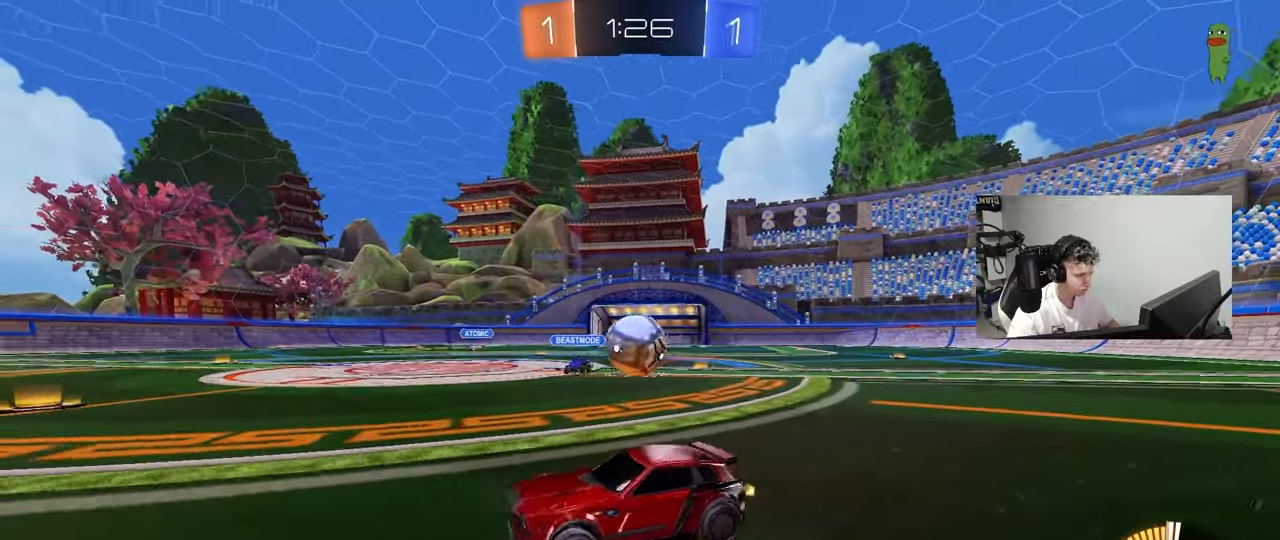
{"keys": ["d", "shift", "w"], "mouse": [], "mouse_move": "still", "events": [[17, "w", "up"], [67, "a", "up"], [117, "a", "down"], [167, "w", "down"], [300, "a", "up"], [300, "d", "down"], [350, "w", "up"], [400, "shift", "down"], [400, "w", "down"]]}
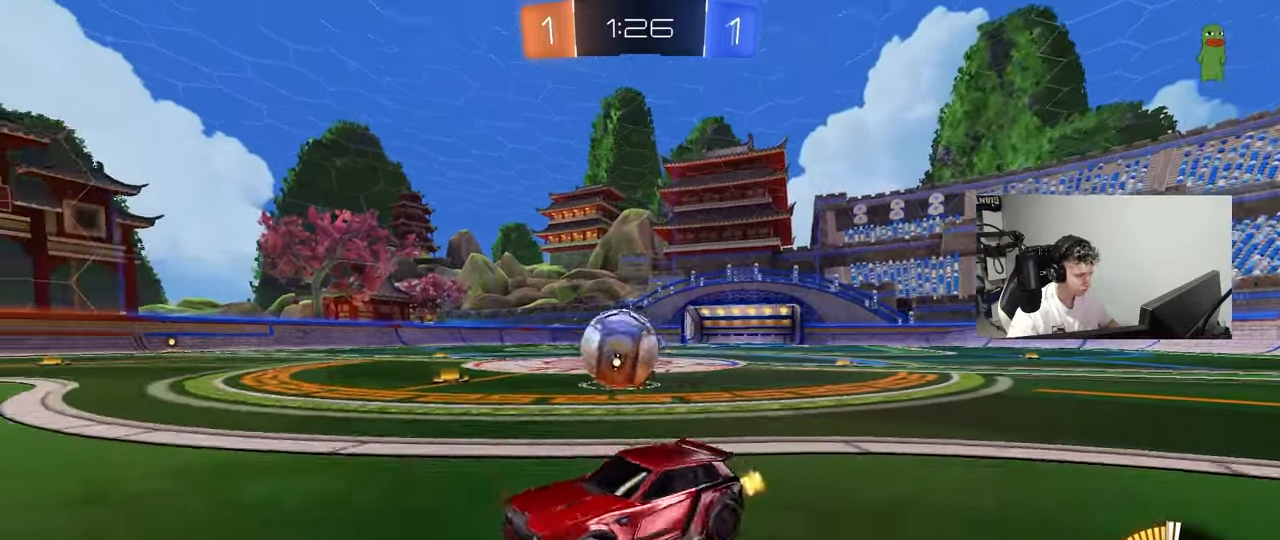
{"keys": ["d", "shift"], "mouse": ["right"], "mouse_move": "down", "events": [[33, "shift", "up"], [83, "mouse_left", "down"], [267, "d", "up"], [317, "a", "down"], [317, "mouse_right", "down"], [367, "w", "up"], [417, "a", "up"], [417, "d", "down"], [417, "mouse_left", "up"], [417, "mouse_right", "up"], [450, "shift", "down"], [500, "mouse_right", "down"]]}
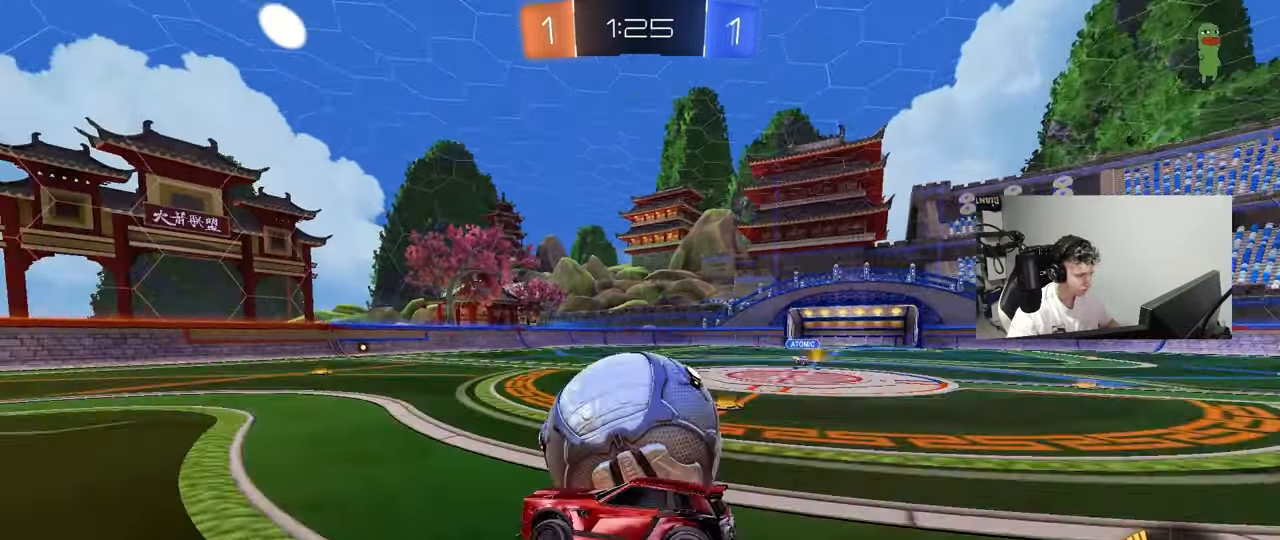
{"keys": ["d", "shift", "w"], "mouse": ["left"], "mouse_move": "down-left", "events": [[150, "mouse_right", "up"], [383, "mouse_left", "down"], [433, "w", "down"]]}
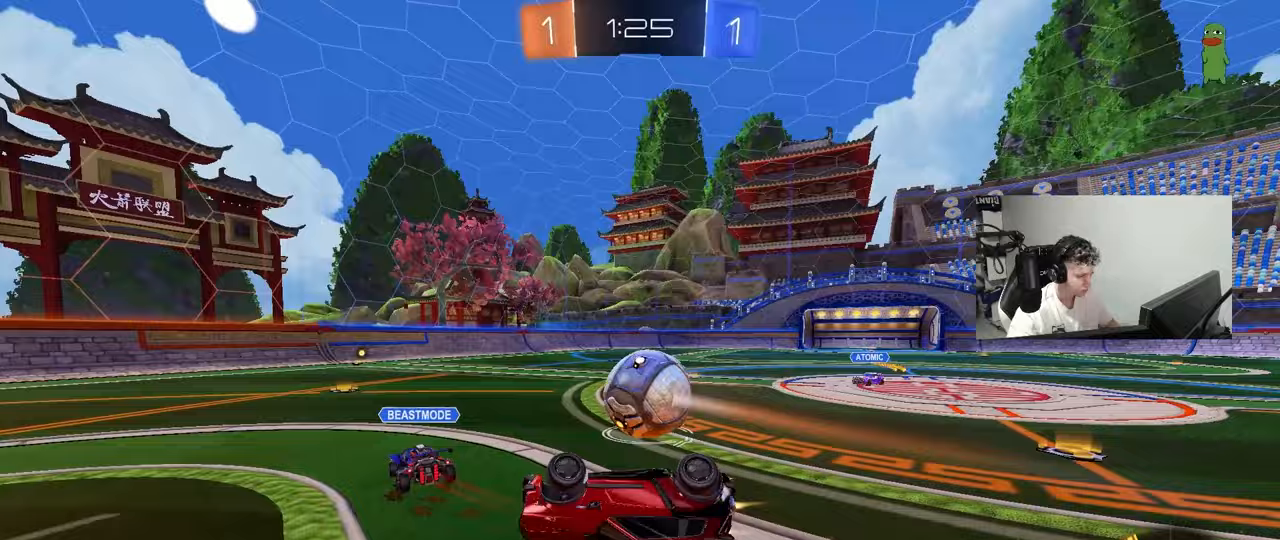
{"keys": [], "mouse": ["left"], "mouse_move": "still", "events": [[167, "shift", "up"], [300, "d", "up"], [300, "w", "up"]]}
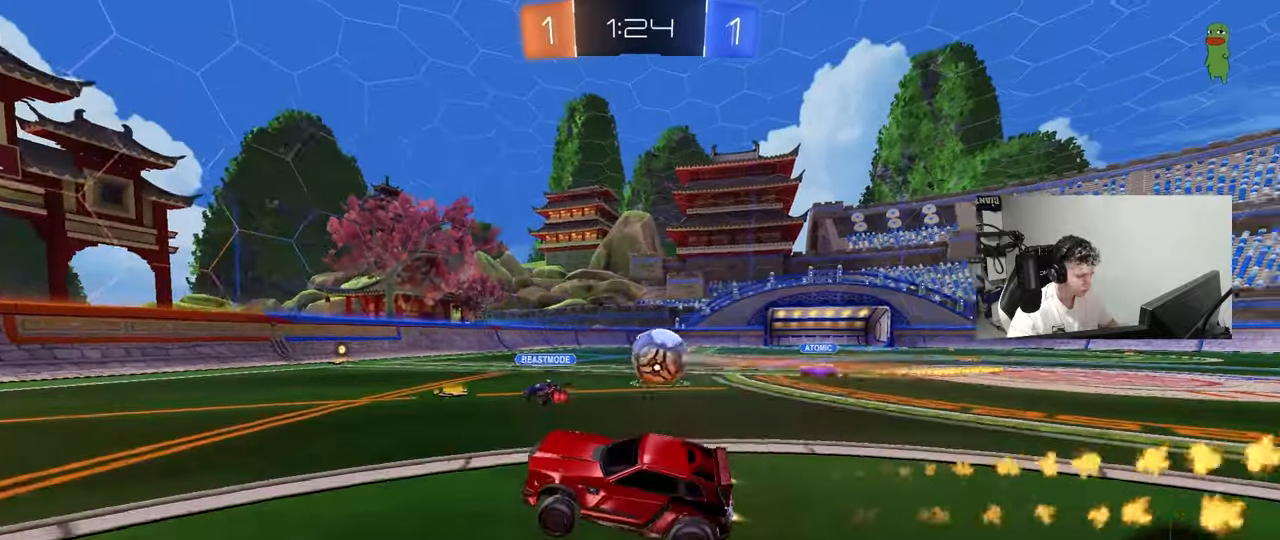
{"keys": ["w"], "mouse": ["left"], "mouse_move": "still", "events": [[83, "d", "down"], [83, "w", "down"], [183, "mouse_left", "up"], [317, "d", "up"], [417, "mouse_left", "down"]]}
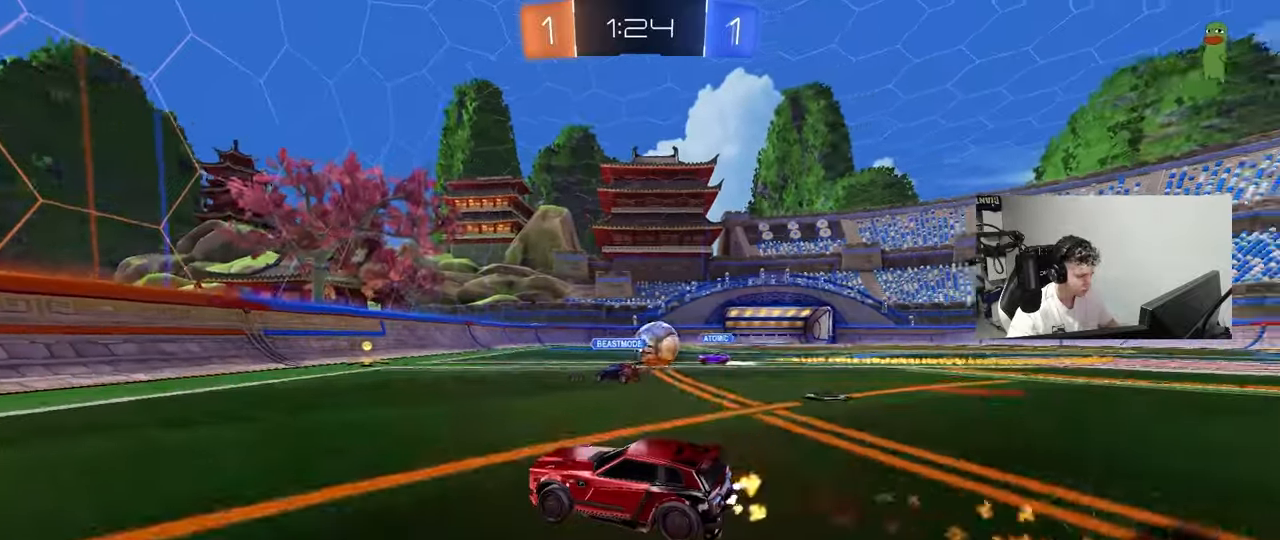
{"keys": ["d", "w"], "mouse": [], "mouse_move": "still", "events": [[50, "mouse_left", "up"], [467, "d", "down"]]}
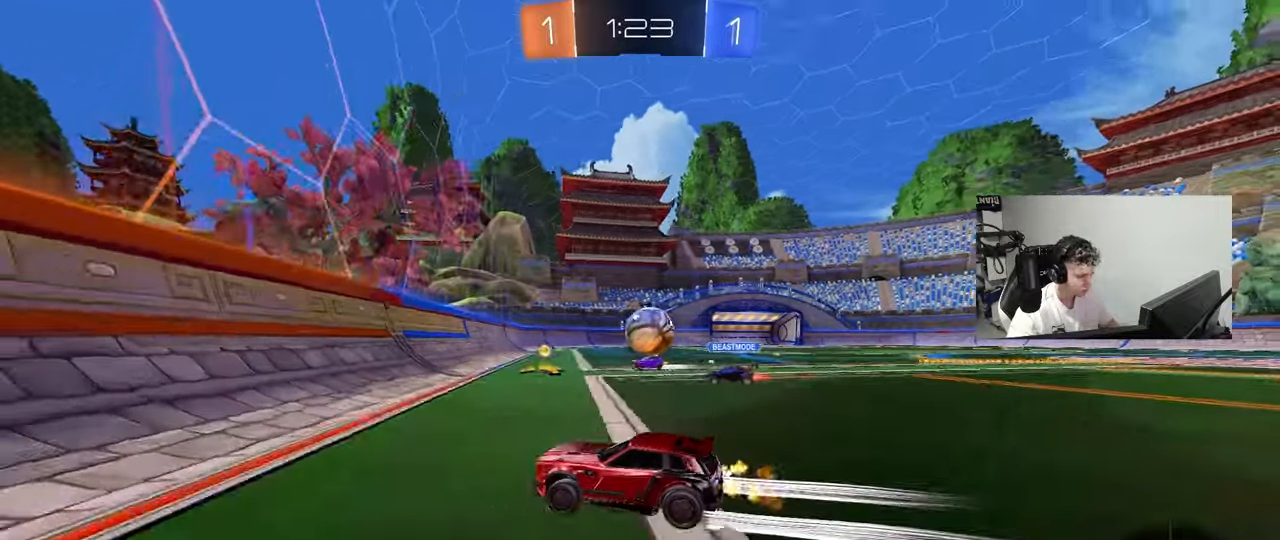
{"keys": ["d", "shift", "w"], "mouse": ["left"], "mouse_move": "still", "events": [[117, "mouse_left", "down"], [167, "shift", "down"], [217, "shift", "up"], [250, "d", "up"], [450, "d", "down"], [483, "shift", "down"]]}
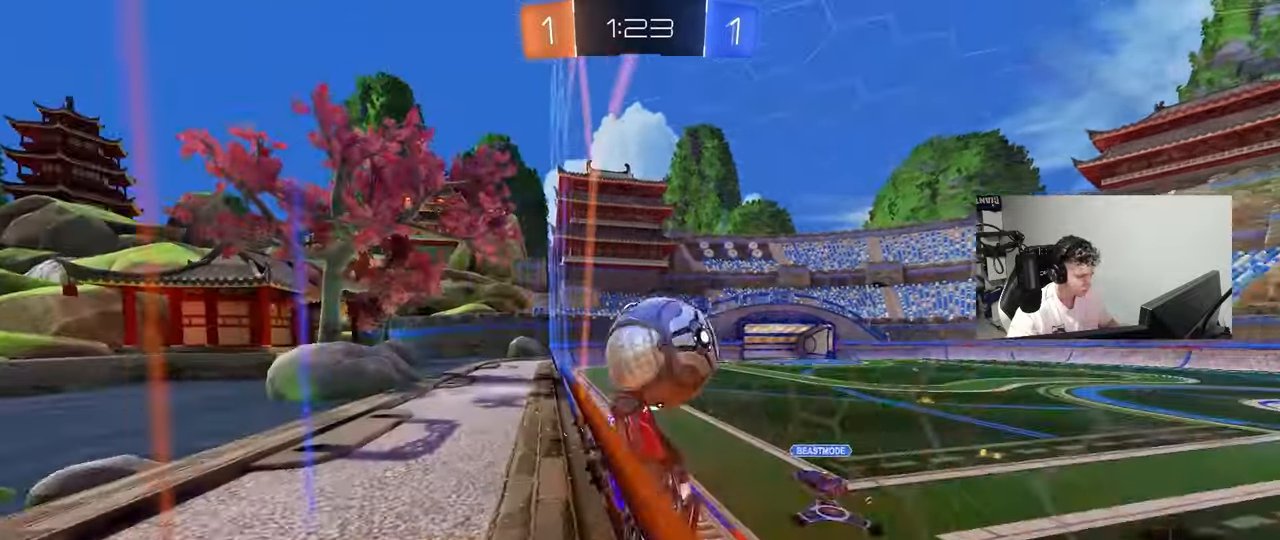
{"keys": ["a", "w"], "mouse": [], "mouse_move": "still", "events": [[133, "shift", "up"], [217, "mouse_left", "up"], [317, "a", "down"], [317, "d", "up"]]}